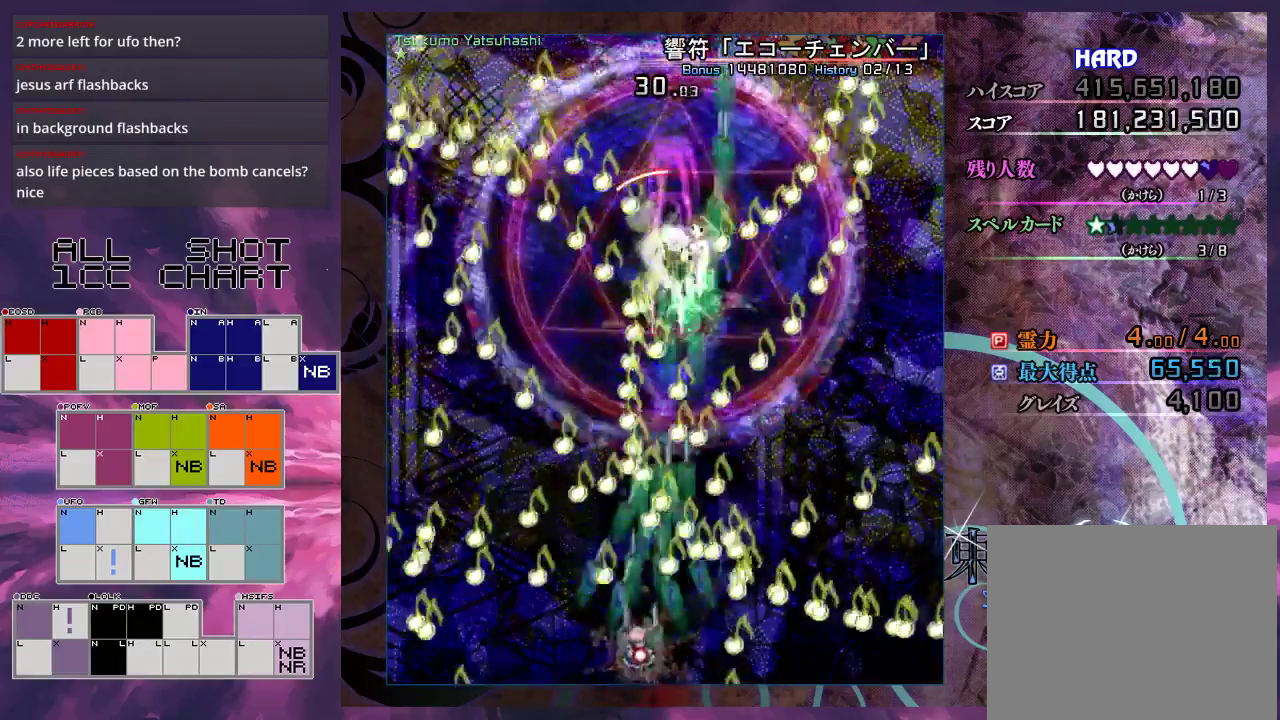
Gameplay with a controller (Xbox layout); each line is a JSON object with the inputs held at the frame after it (dt_ms = milliseconds from this image to that frame). "events" lists button and stick changes between this image and that frame as [ms after this image, input, new state], when the widget could be followed in between. Not read: L3 R3 right_stick.
{"dt_ms": 500, "buttons": ["X", "L1"], "left_stick": "down", "events": [[100, "left_stick", "left"], [167, "left_stick", "up-left"], [233, "left_stick", "up"], [333, "left_stick", "center"], [433, "left_stick", "down"]]}
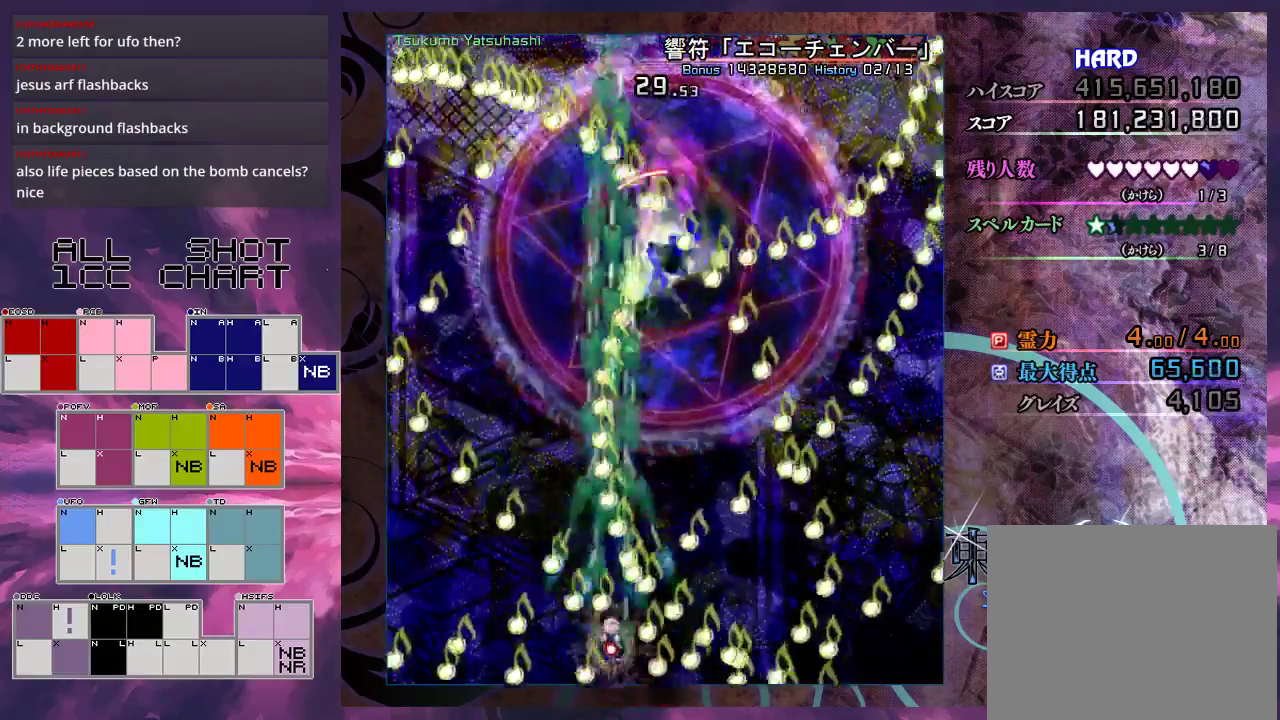
{"dt_ms": 400, "buttons": ["X", "L1", "R1"], "left_stick": "center", "events": [[33, "left_stick", "center"], [100, "left_stick", "left"], [267, "left_stick", "center"], [367, "R1", "down"]]}
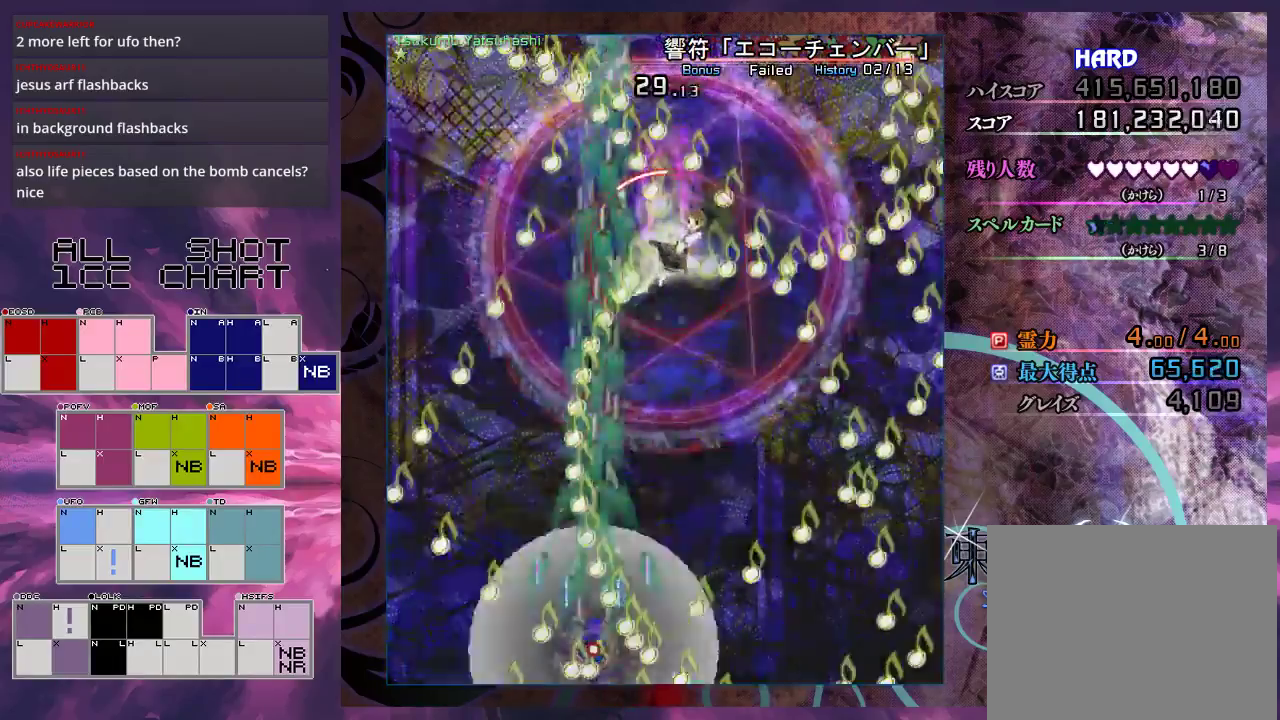
{"dt_ms": 200, "buttons": ["X", "L1"], "left_stick": "center", "events": [[133, "R1", "up"]]}
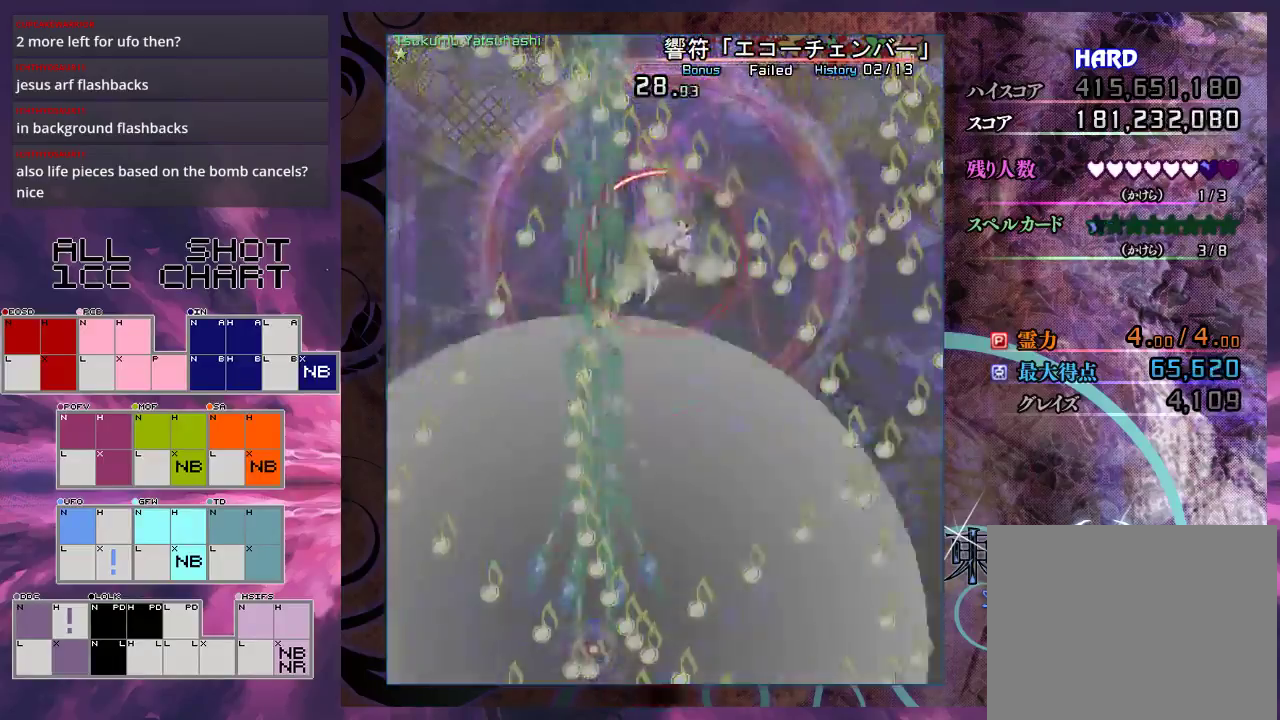
{"dt_ms": 200, "buttons": ["X"], "left_stick": "up-right", "events": [[100, "left_stick", "right"], [167, "L1", "up"], [200, "left_stick", "up-right"]]}
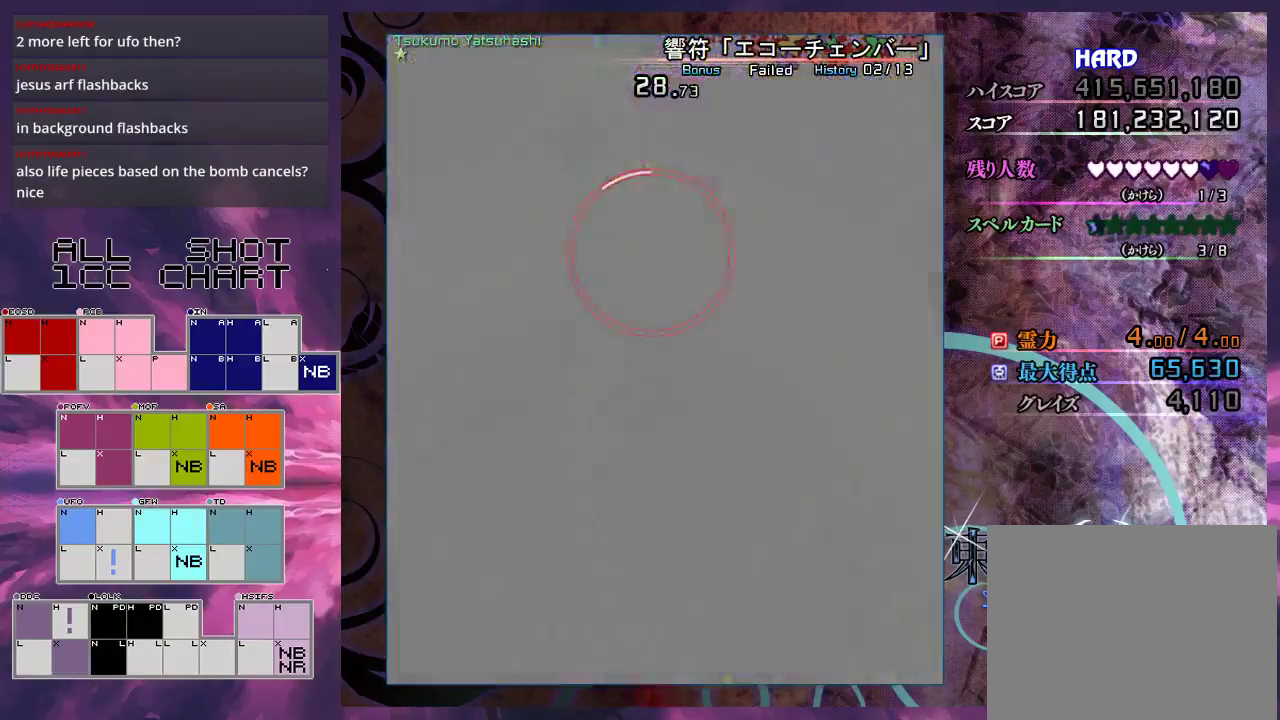
{"dt_ms": 500, "buttons": ["X", "L1"], "left_stick": "up-left", "events": [[100, "left_stick", "up"], [433, "L1", "down"], [433, "left_stick", "up-left"]]}
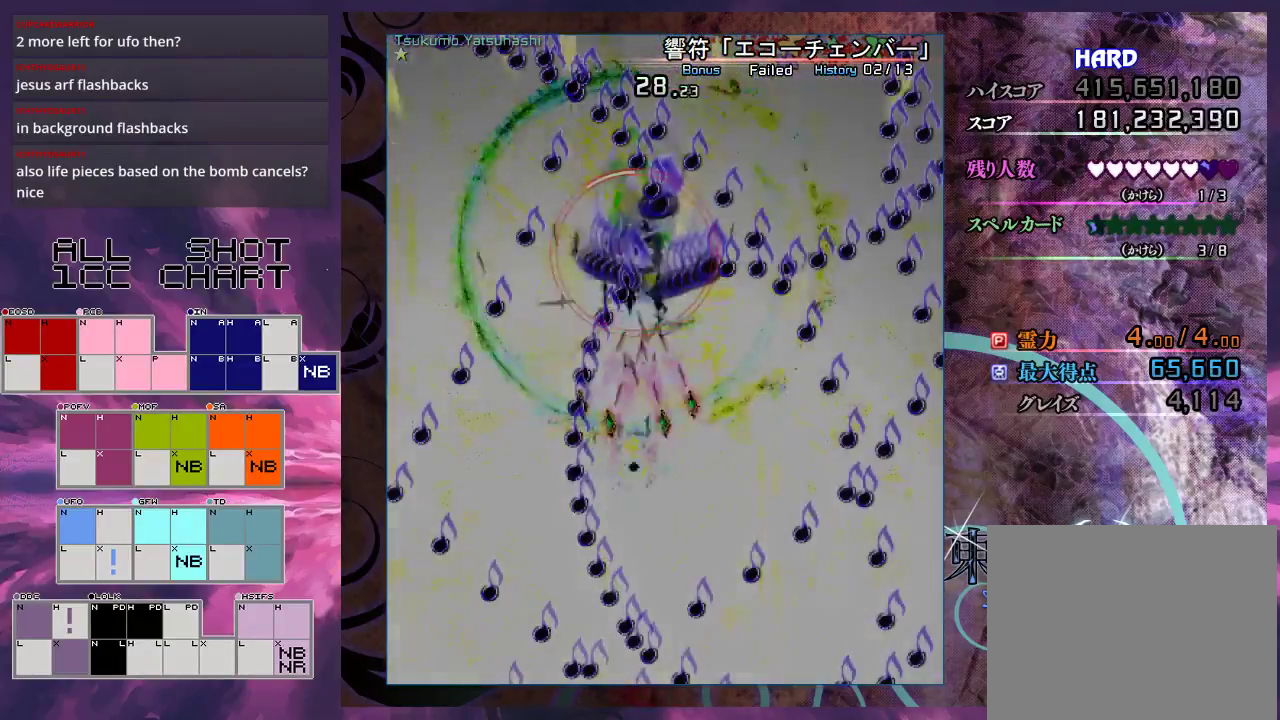
{"dt_ms": 600, "buttons": ["X", "L1"], "left_stick": "center", "events": [[100, "left_stick", "up"], [267, "left_stick", "center"]]}
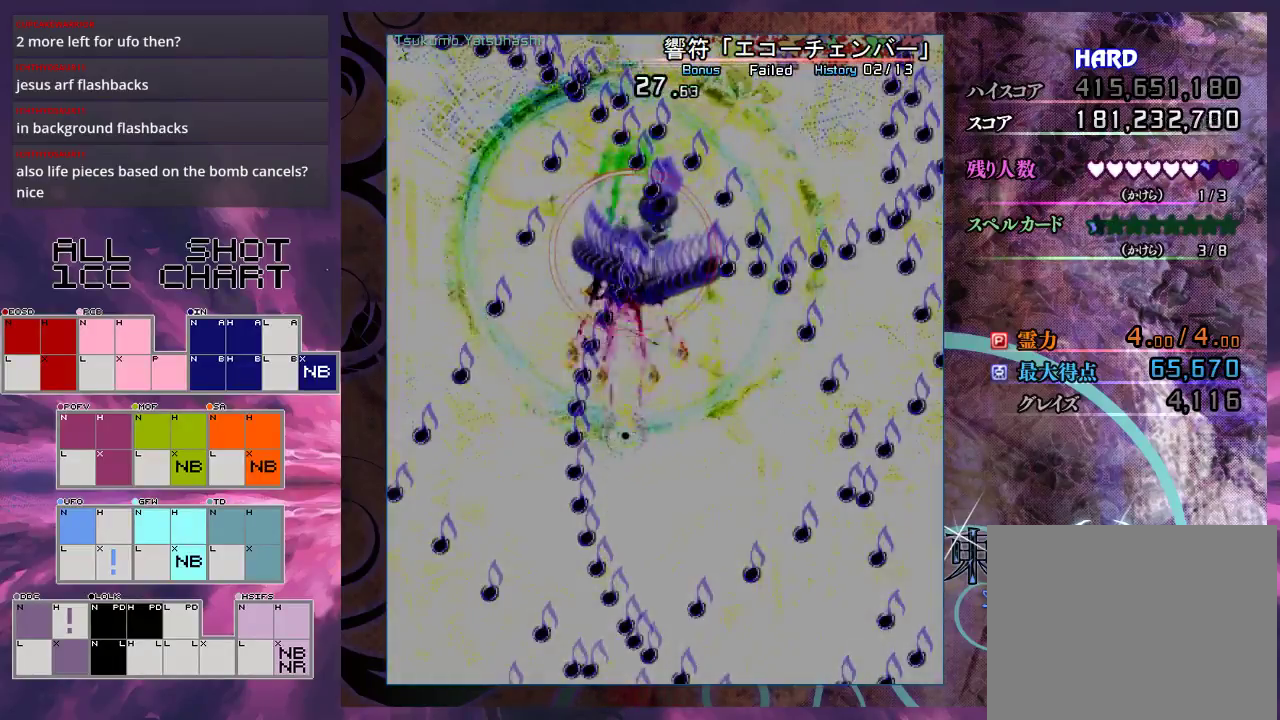
{"dt_ms": 500, "buttons": ["X", "L1"], "left_stick": "center", "events": [[300, "left_stick", "down-right"], [433, "left_stick", "center"]]}
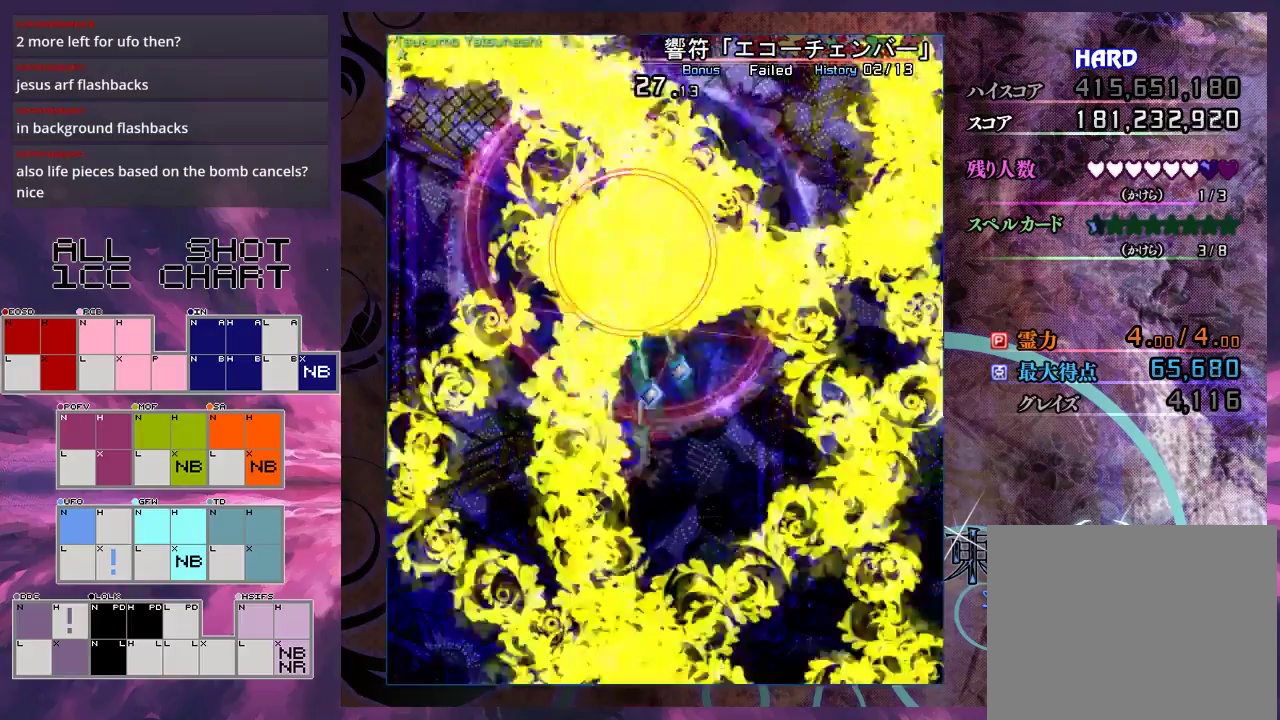
{"dt_ms": 700, "buttons": ["X", "L1"], "left_stick": "down-left", "events": [[433, "left_stick", "down"], [533, "left_stick", "center"], [633, "left_stick", "left"], [700, "left_stick", "down-left"]]}
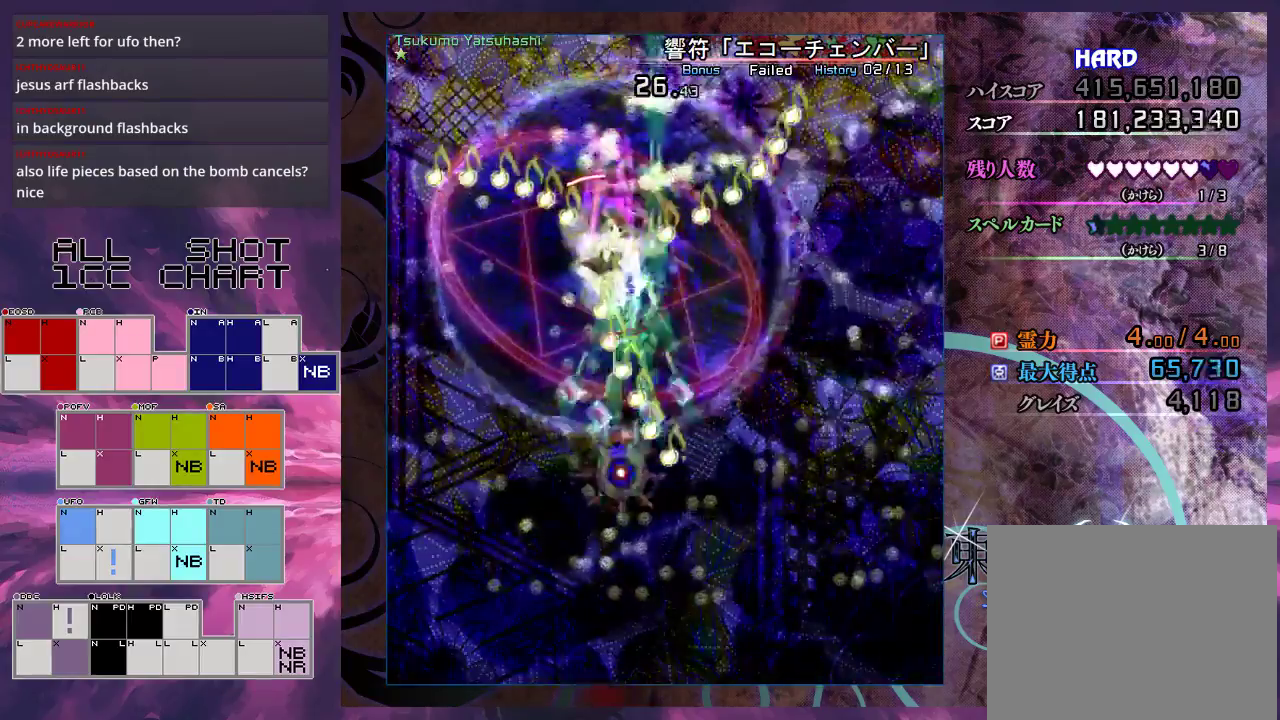
{"dt_ms": 300, "buttons": ["X", "L1"], "left_stick": "down", "events": [[300, "left_stick", "down"]]}
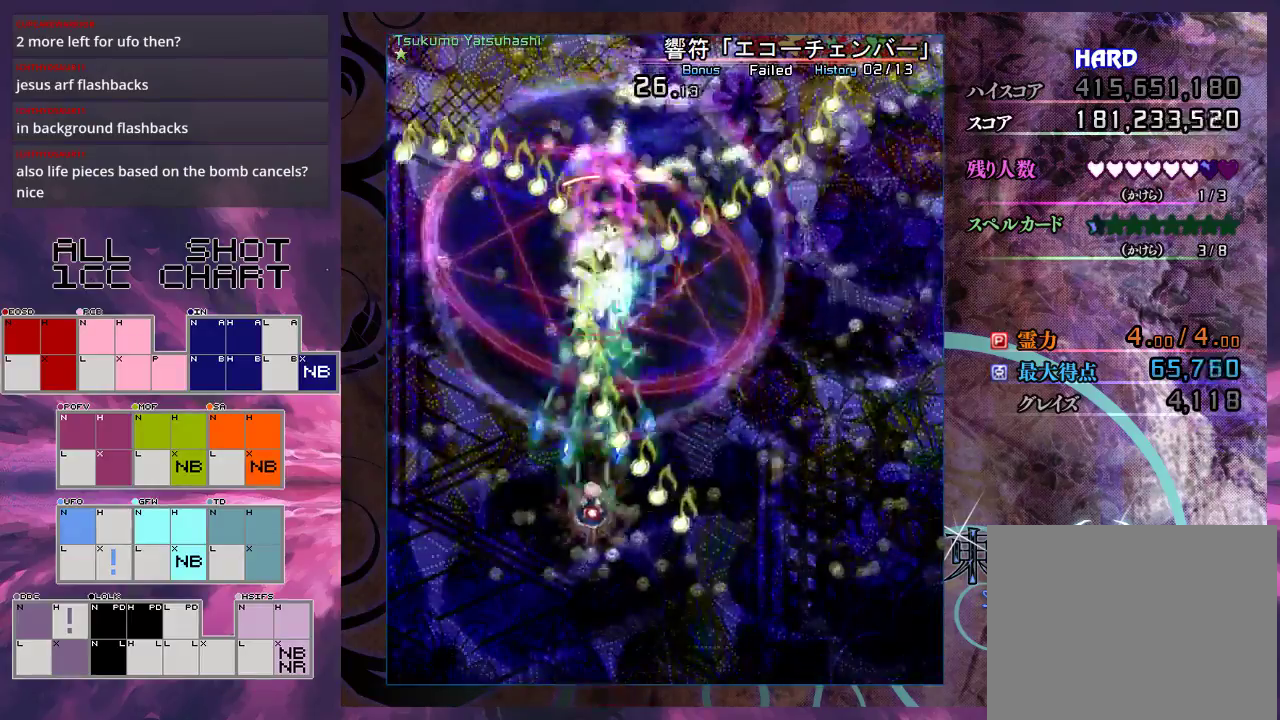
{"dt_ms": 500, "buttons": ["X", "L1"], "left_stick": "down", "events": [[67, "left_stick", "center"], [133, "left_stick", "down"]]}
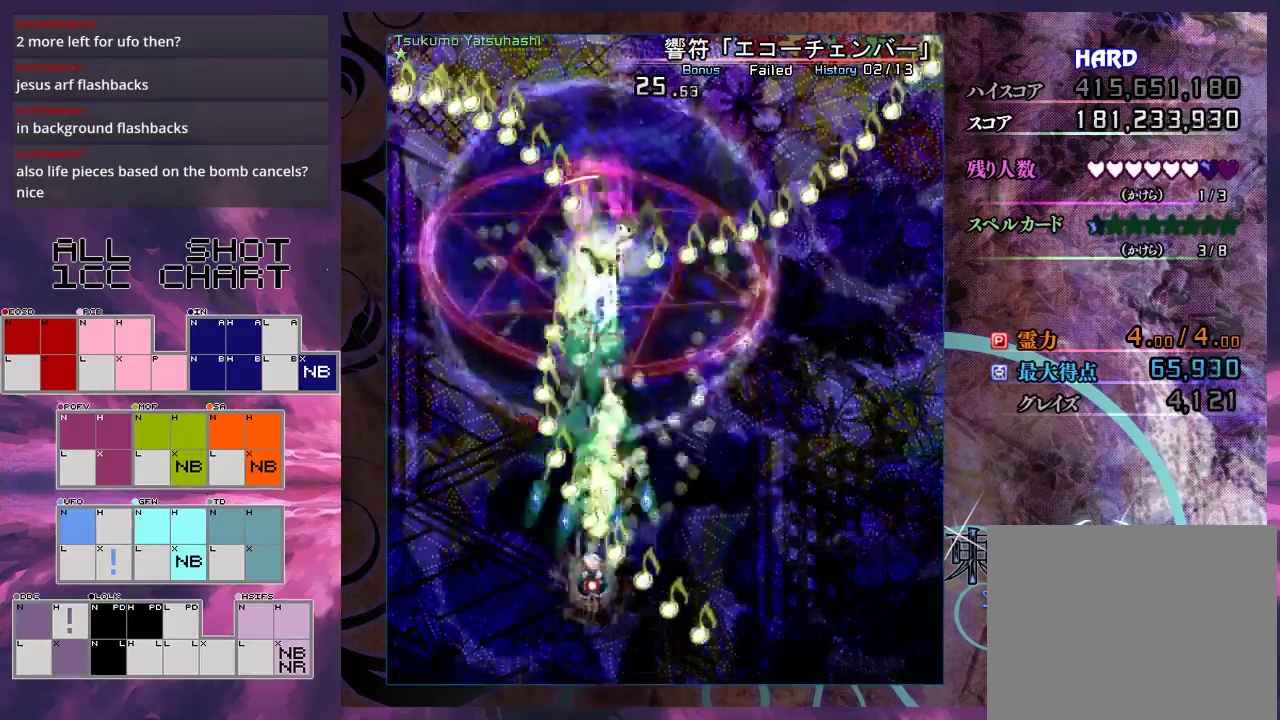
{"dt_ms": 300, "buttons": ["X", "L1"], "left_stick": "right", "events": [[100, "left_stick", "center"], [267, "left_stick", "right"]]}
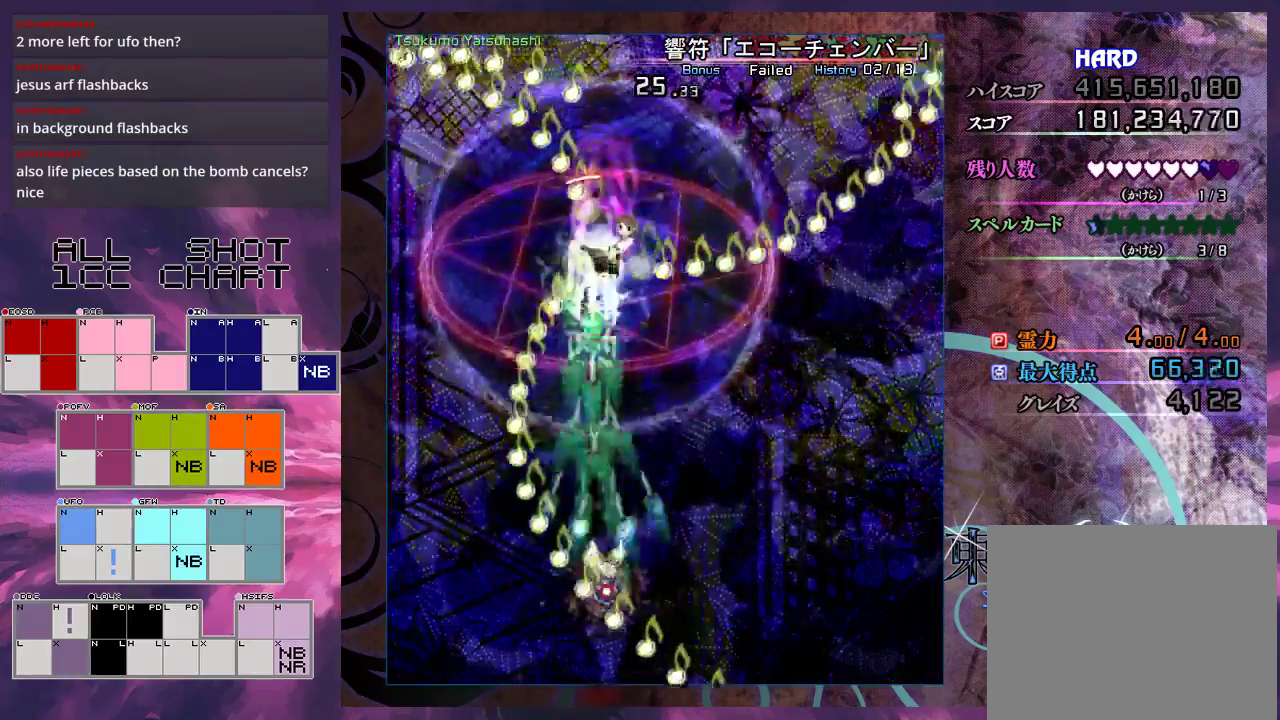
{"dt_ms": 200, "buttons": ["X", "L1"], "left_stick": "up", "events": [[67, "left_stick", "up-right"], [133, "left_stick", "up"]]}
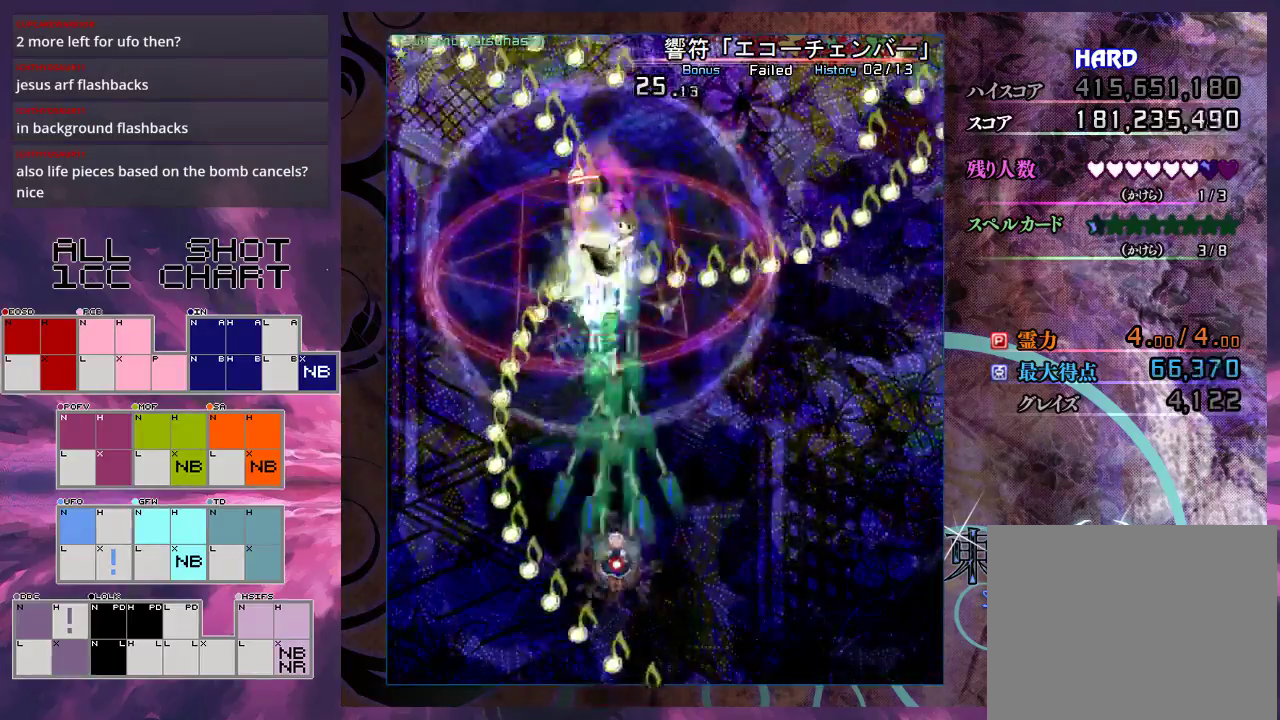
{"dt_ms": 500, "buttons": ["X", "L1"], "left_stick": "up", "events": [[233, "left_stick", "up-left"], [300, "left_stick", "up"]]}
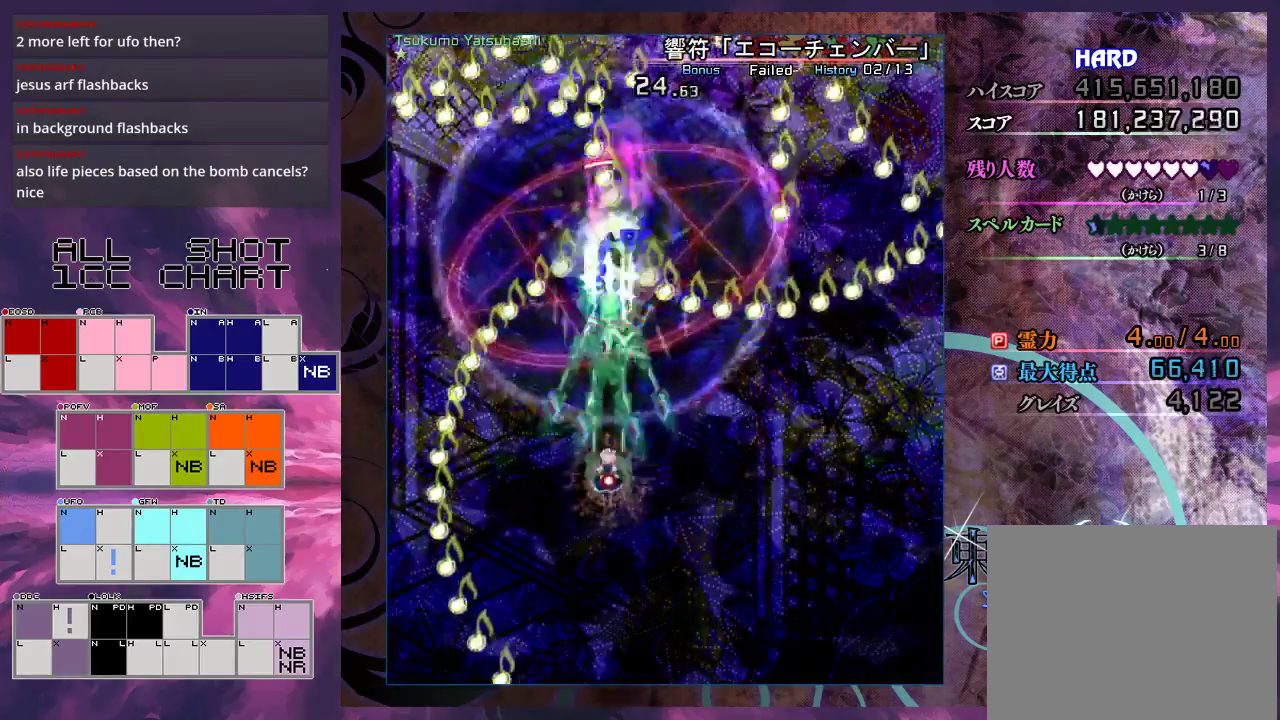
{"dt_ms": 600, "buttons": ["X", "L1"], "left_stick": "down", "events": [[33, "left_stick", "up-right"], [267, "left_stick", "center"], [533, "left_stick", "down"]]}
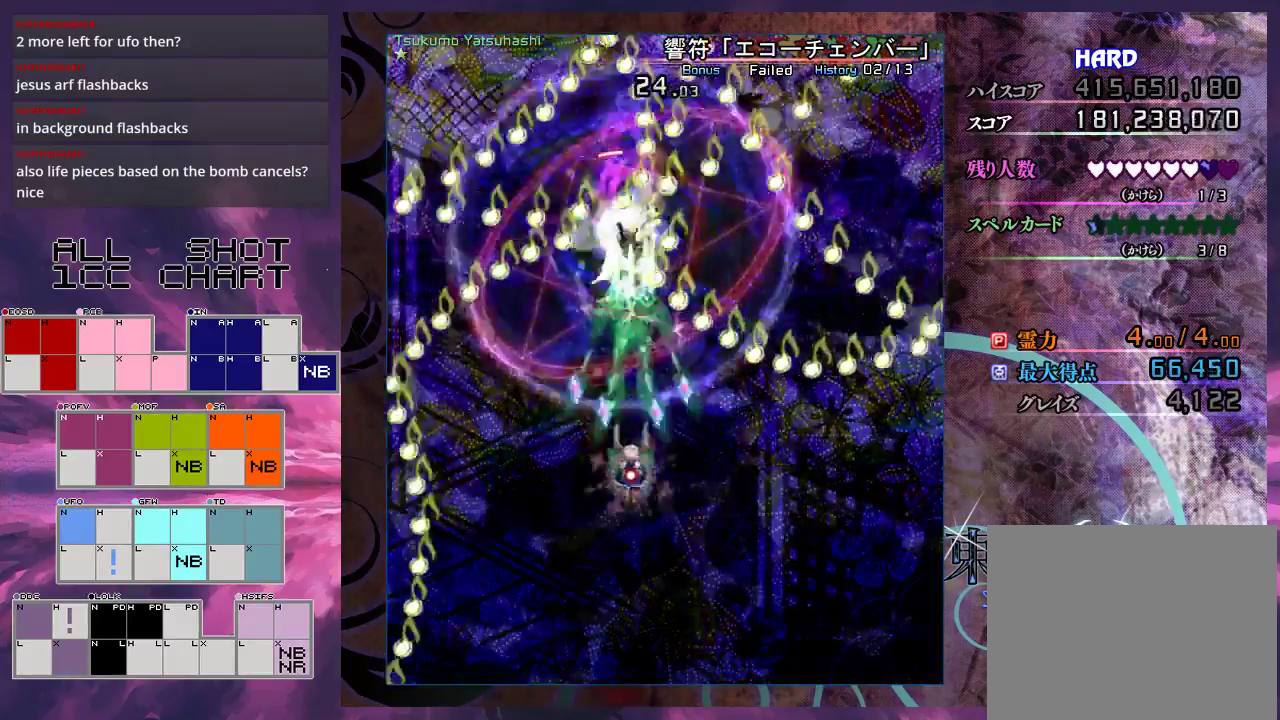
{"dt_ms": 400, "buttons": ["X"], "left_stick": "down", "events": [[67, "left_stick", "center"], [167, "left_stick", "down"], [300, "left_stick", "down-right"], [400, "L1", "up"], [400, "left_stick", "down"]]}
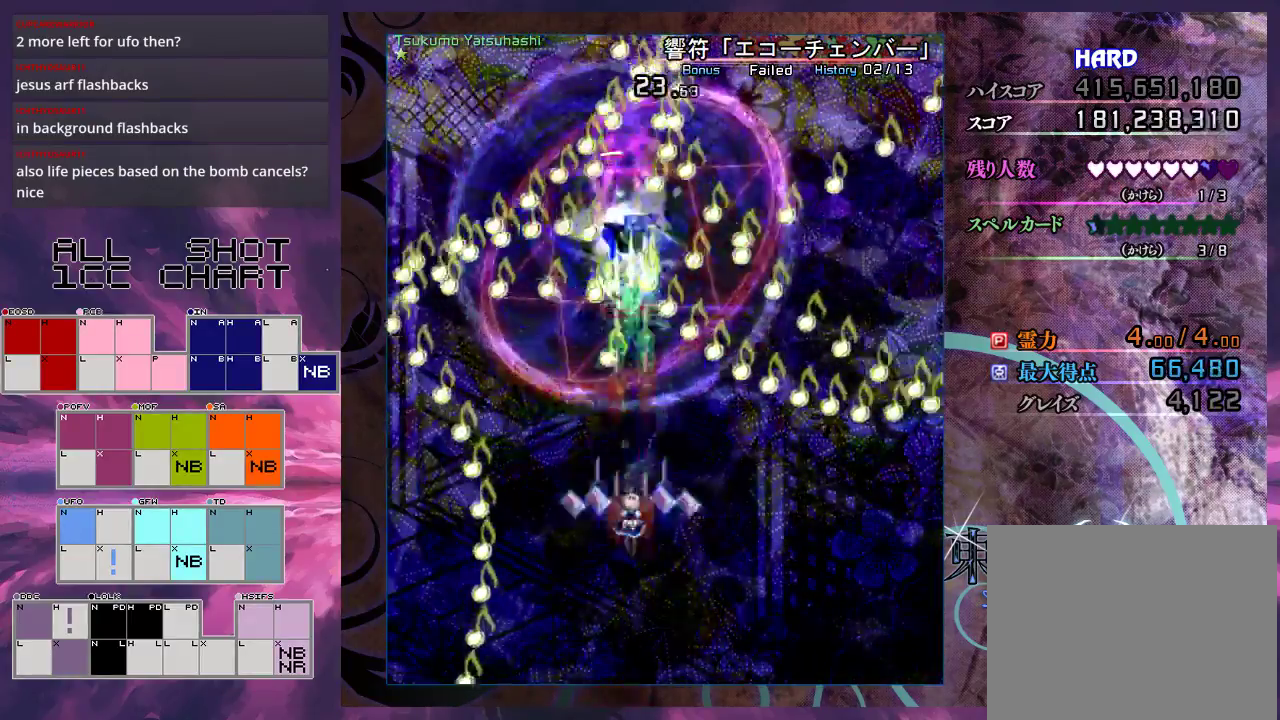
{"dt_ms": 100, "buttons": ["X", "L1"], "left_stick": "down", "events": [[67, "L1", "down"]]}
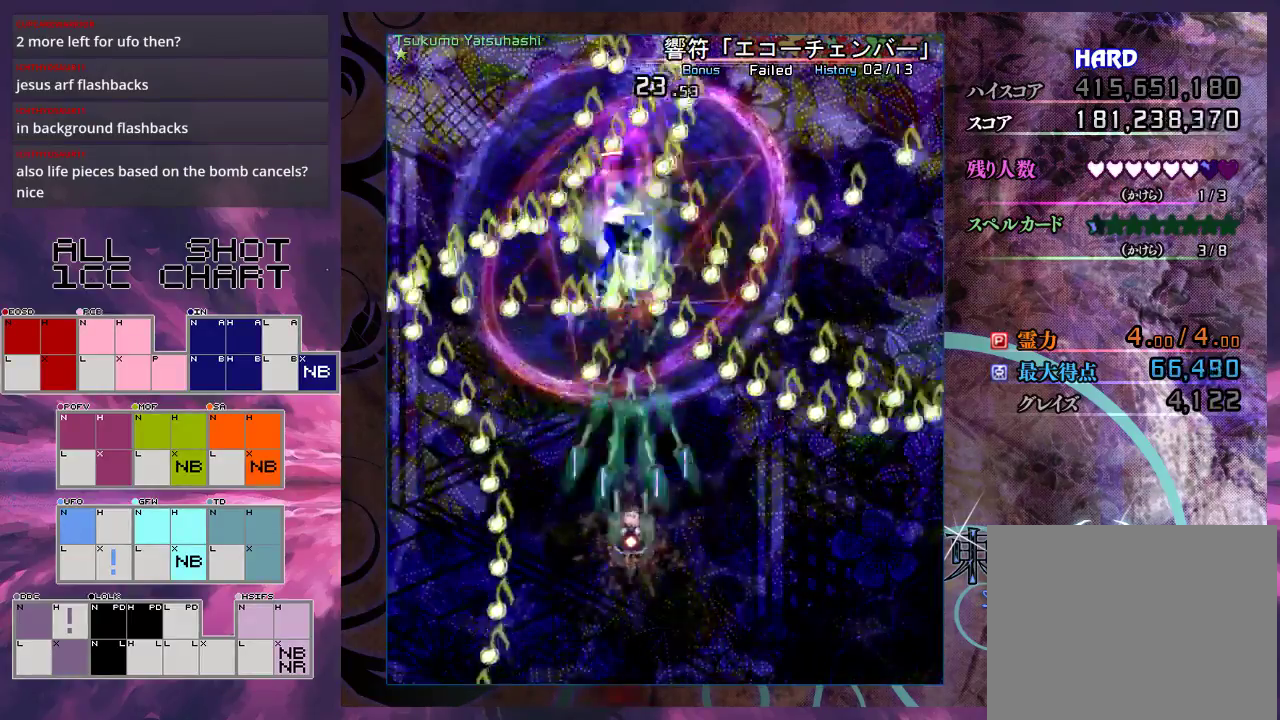
{"dt_ms": 400, "buttons": ["X", "L1"], "left_stick": "center", "events": [[167, "left_stick", "center"], [267, "left_stick", "down"], [400, "left_stick", "center"]]}
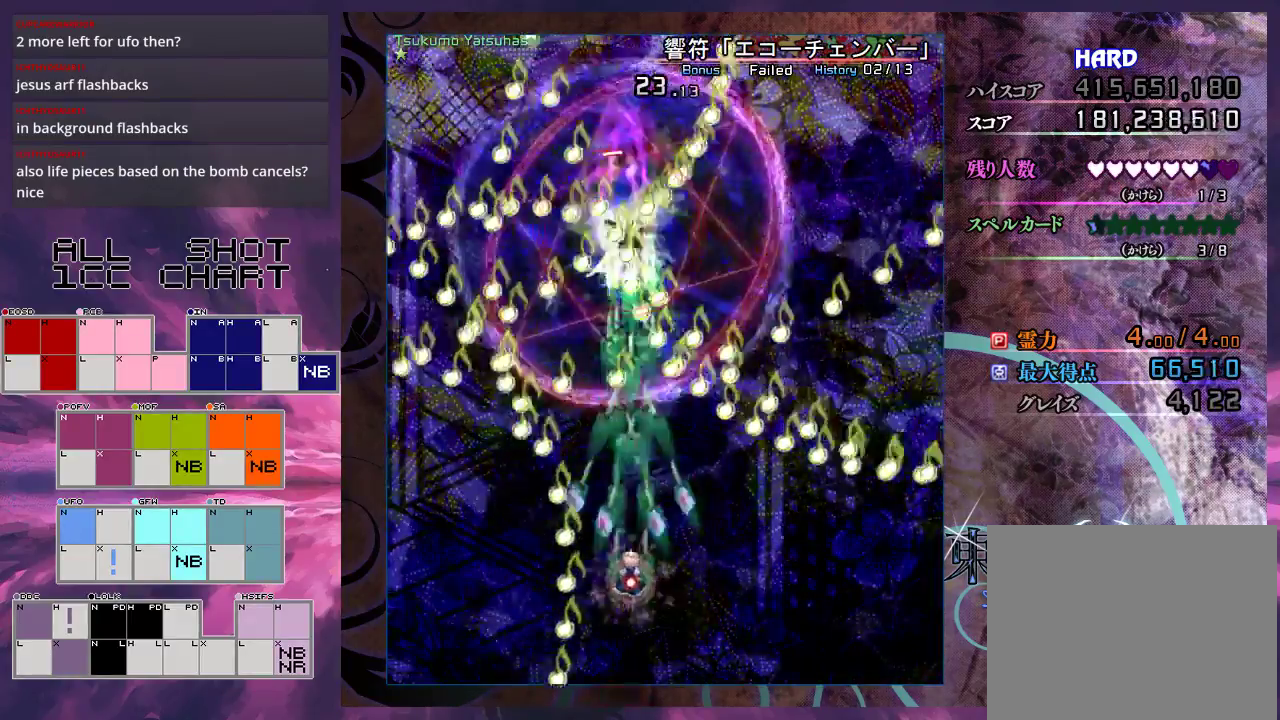
{"dt_ms": 500, "buttons": ["X", "L1"], "left_stick": "down", "events": [[267, "left_stick", "down-left"], [467, "left_stick", "down"]]}
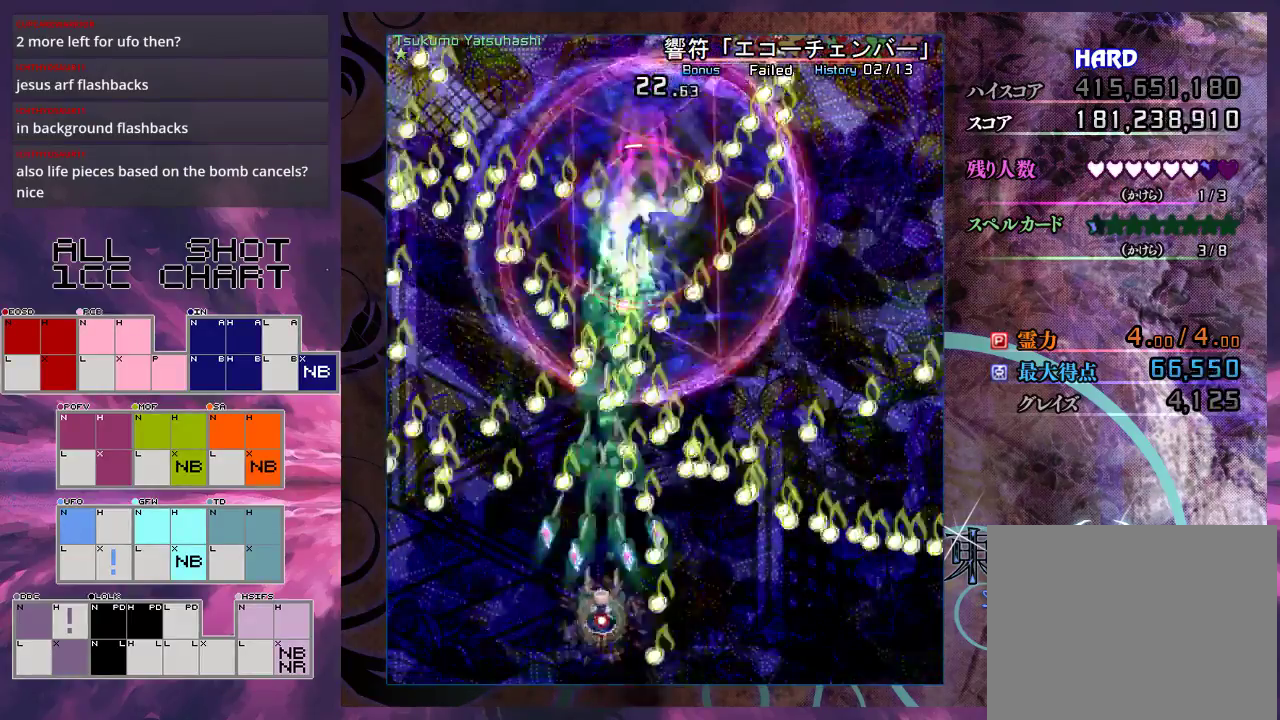
{"dt_ms": 700, "buttons": ["X", "L1"], "left_stick": "down", "events": [[100, "left_stick", "center"], [233, "left_stick", "down-left"], [333, "left_stick", "center"], [467, "left_stick", "up-right"], [700, "left_stick", "down"]]}
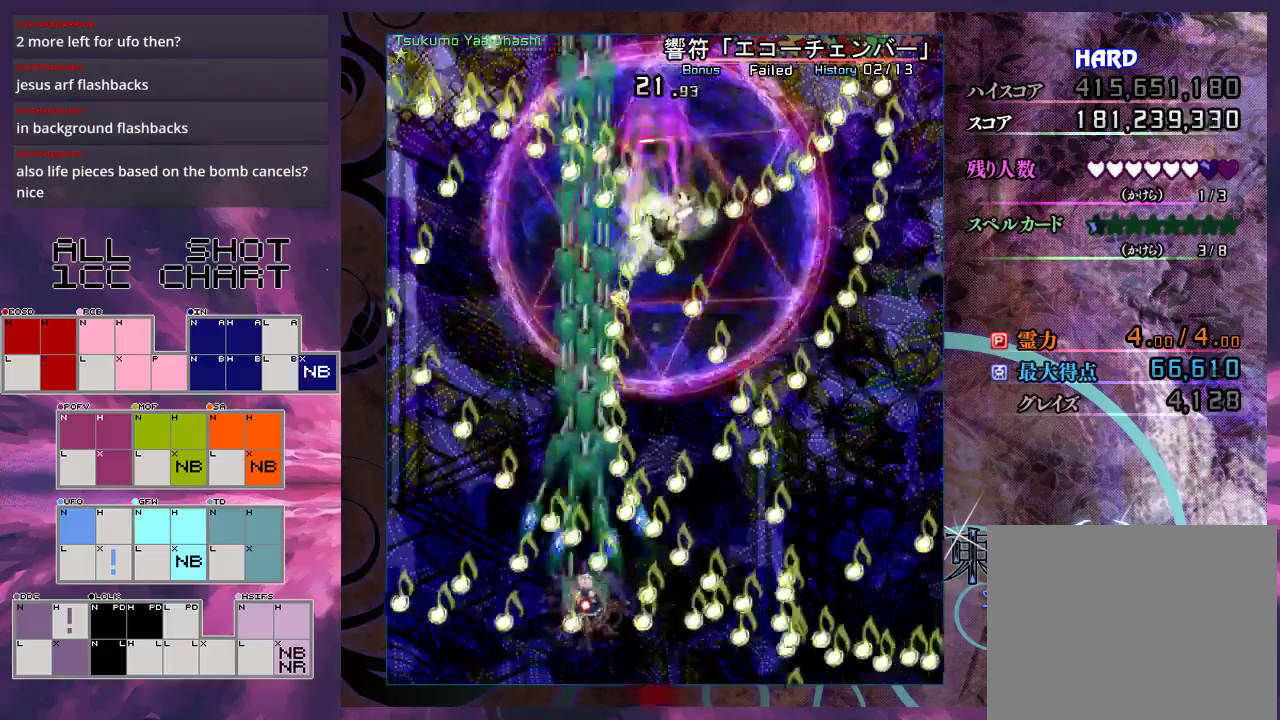
{"dt_ms": 200, "buttons": ["X", "L1"], "left_stick": "up-left", "events": [[100, "left_stick", "center"], [200, "left_stick", "up-left"]]}
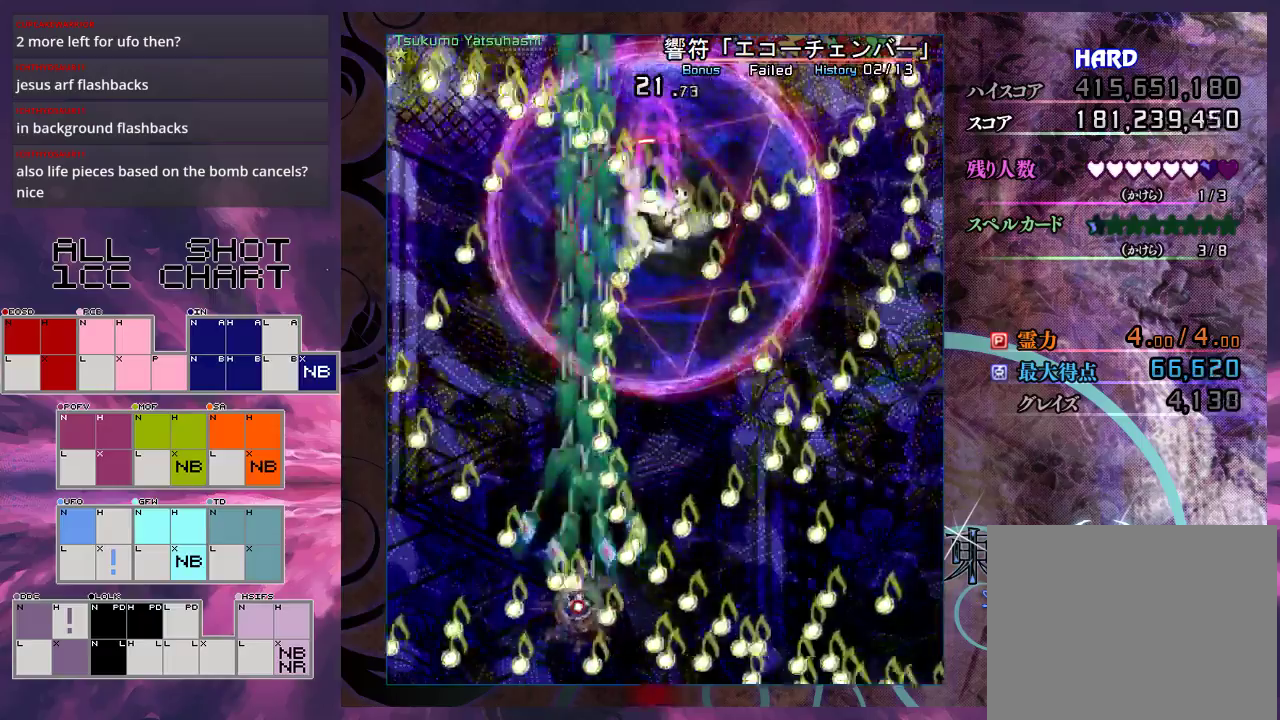
{"dt_ms": 200, "buttons": ["X"], "left_stick": "down-left", "events": [[100, "left_stick", "down-left"], [200, "L1", "up"]]}
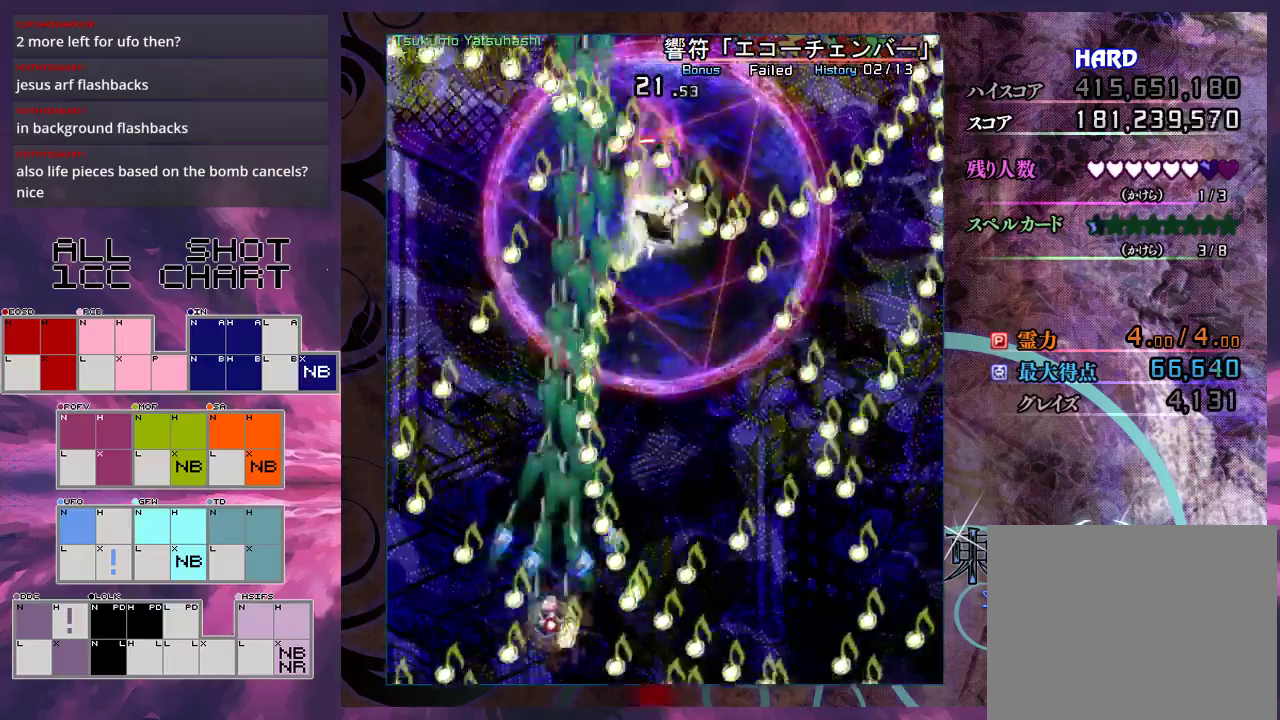
{"dt_ms": 100, "buttons": ["X", "L1"], "left_stick": "down-left", "events": [[33, "L1", "down"]]}
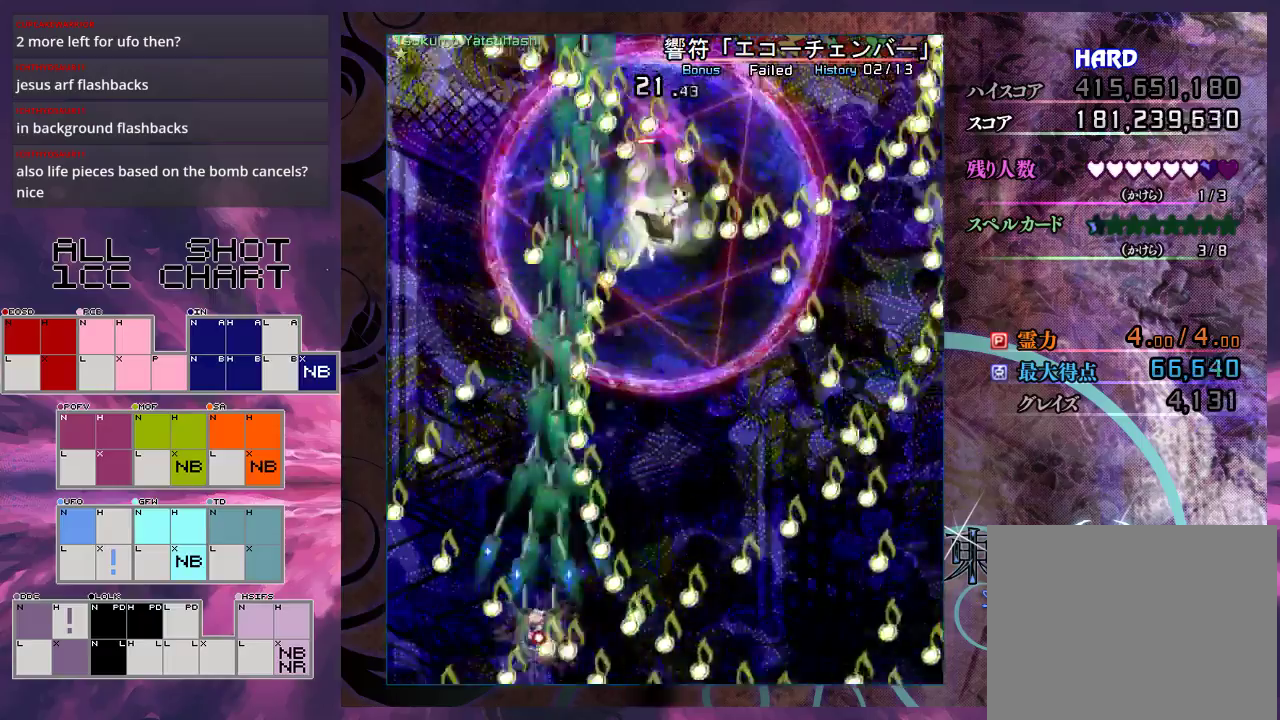
{"dt_ms": 300, "buttons": ["X", "L1"], "left_stick": "center", "events": [[100, "left_stick", "center"]]}
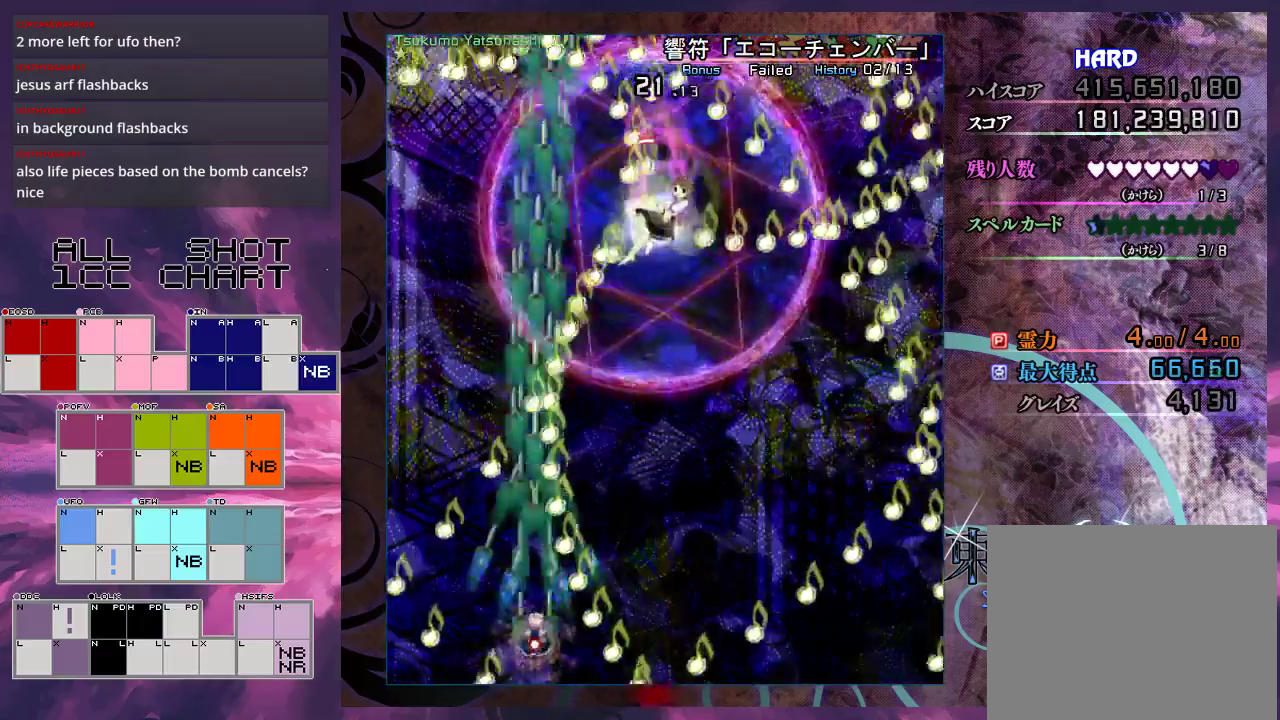
{"dt_ms": 500, "buttons": ["X"], "left_stick": "down-right", "events": [[167, "left_stick", "down"], [400, "left_stick", "down-right"], [500, "L1", "up"]]}